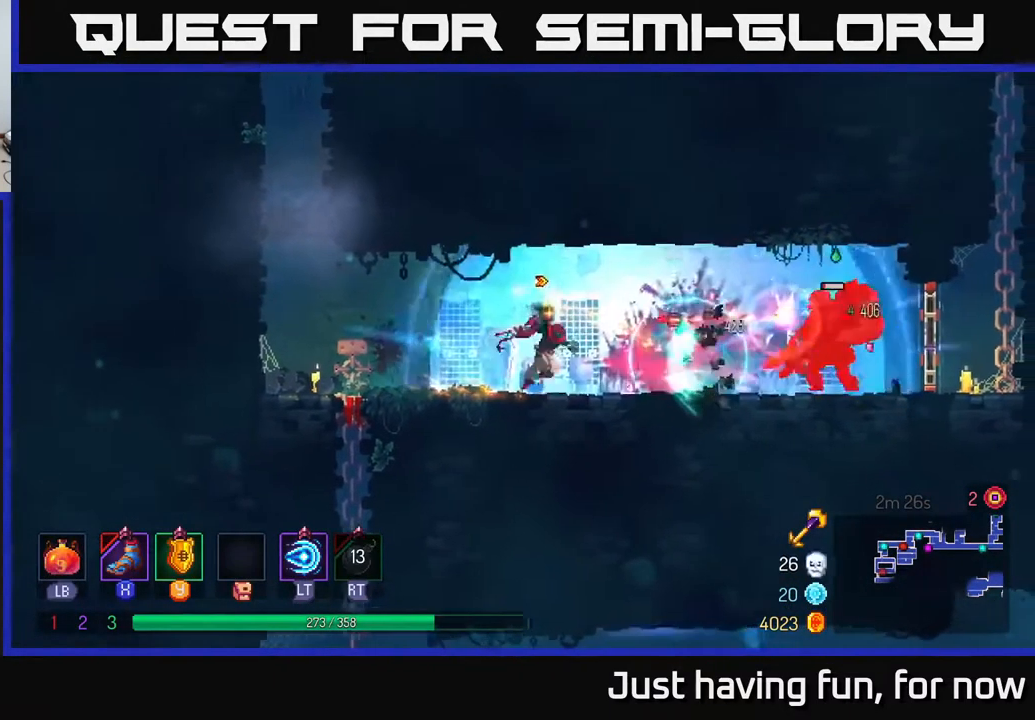
Gameplay with a controller (Xbox layout); each line is a JSON object with the inputs held at the frame after it. "events" lists button and stick changes between this image and that frame as [ms after this image, input, new state], when the widget could be followed in between.
{"buttons": [], "left_stick": "right", "right_stick": "center", "events": [[50, "B", "down"], [167, "B", "up"], [383, "X", "down"], [467, "X", "up"]]}
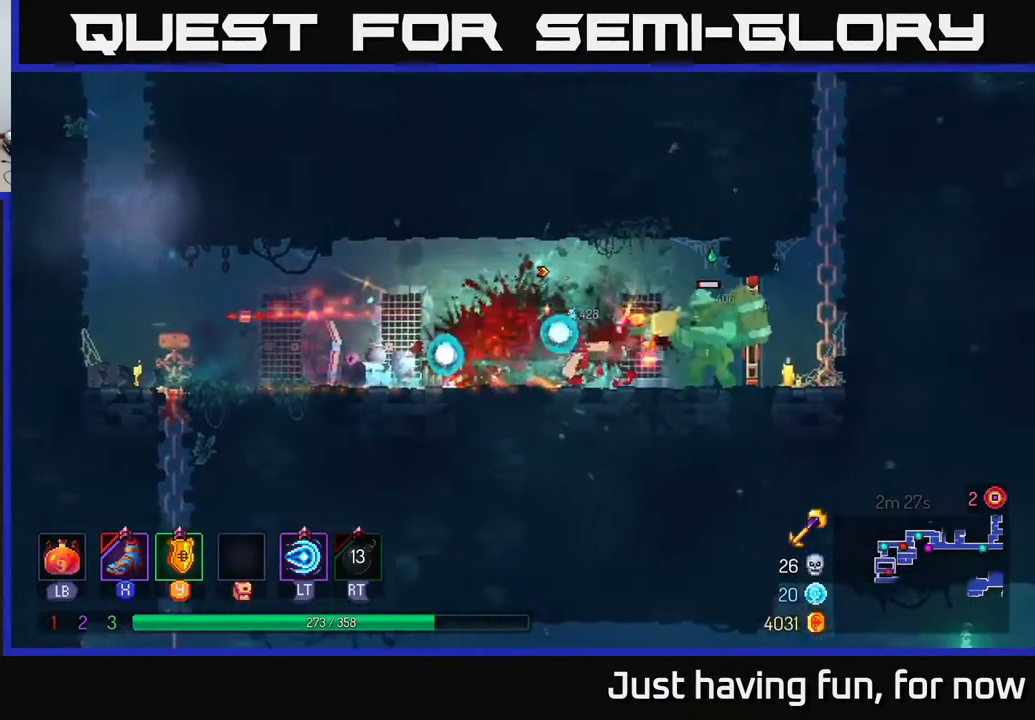
{"buttons": ["B"], "left_stick": "right", "right_stick": "center", "events": [[483, "B", "down"]]}
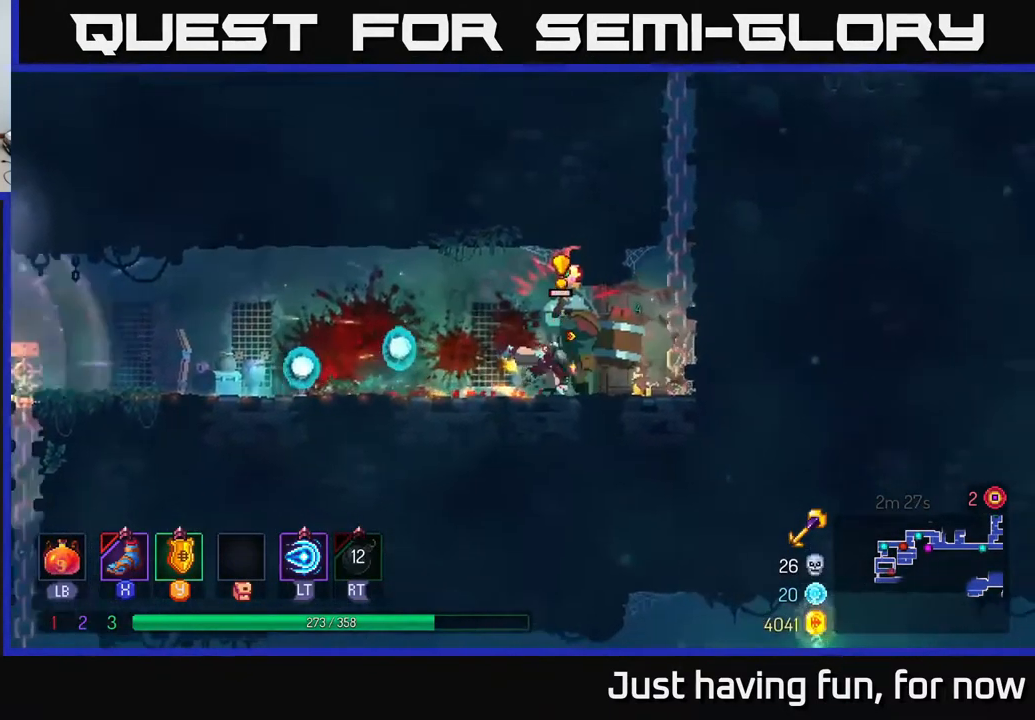
{"buttons": ["X"], "left_stick": "left", "right_stick": "center", "events": [[50, "left_stick", "up"], [67, "B", "up"], [150, "left_stick", "right"], [400, "left_stick", "left"], [500, "X", "down"]]}
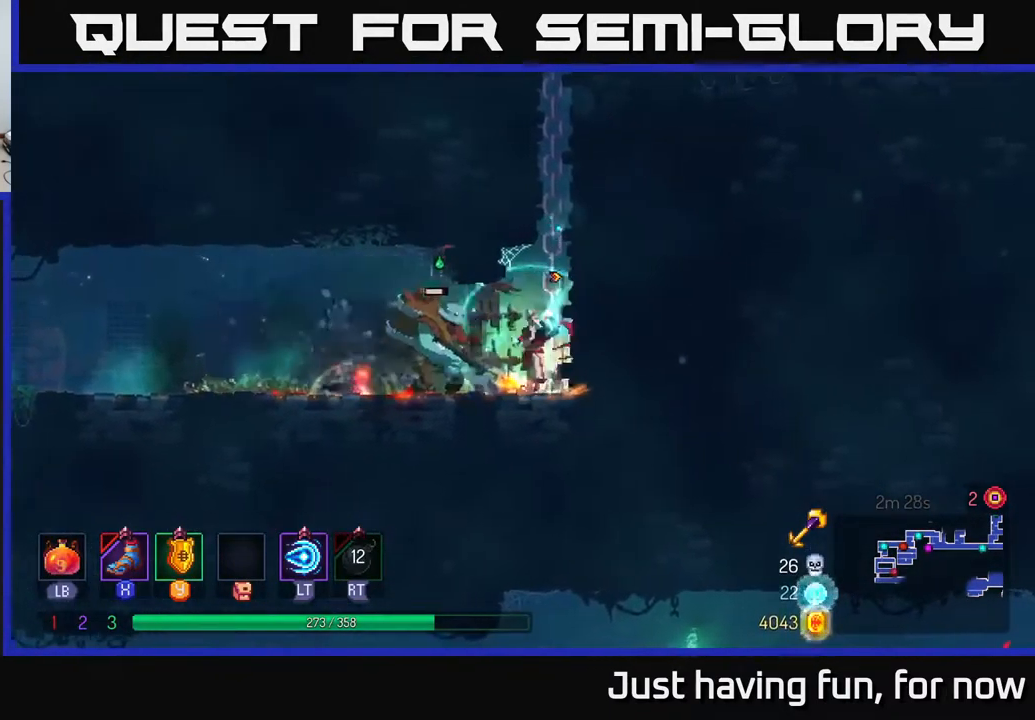
{"buttons": ["B"], "left_stick": "left", "right_stick": "center", "events": [[83, "X", "up"], [467, "B", "down"]]}
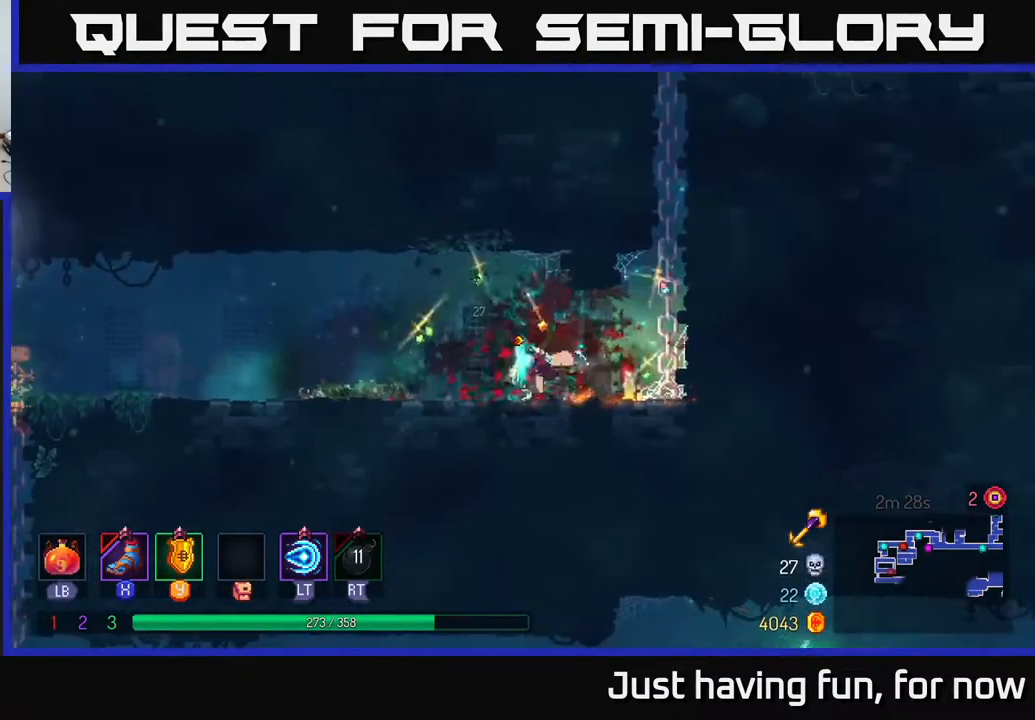
{"buttons": [], "left_stick": "up-left", "right_stick": "down", "events": [[67, "B", "up"], [317, "right_stick", "down-left"], [416, "left_stick", "up-left"], [483, "right_stick", "down"]]}
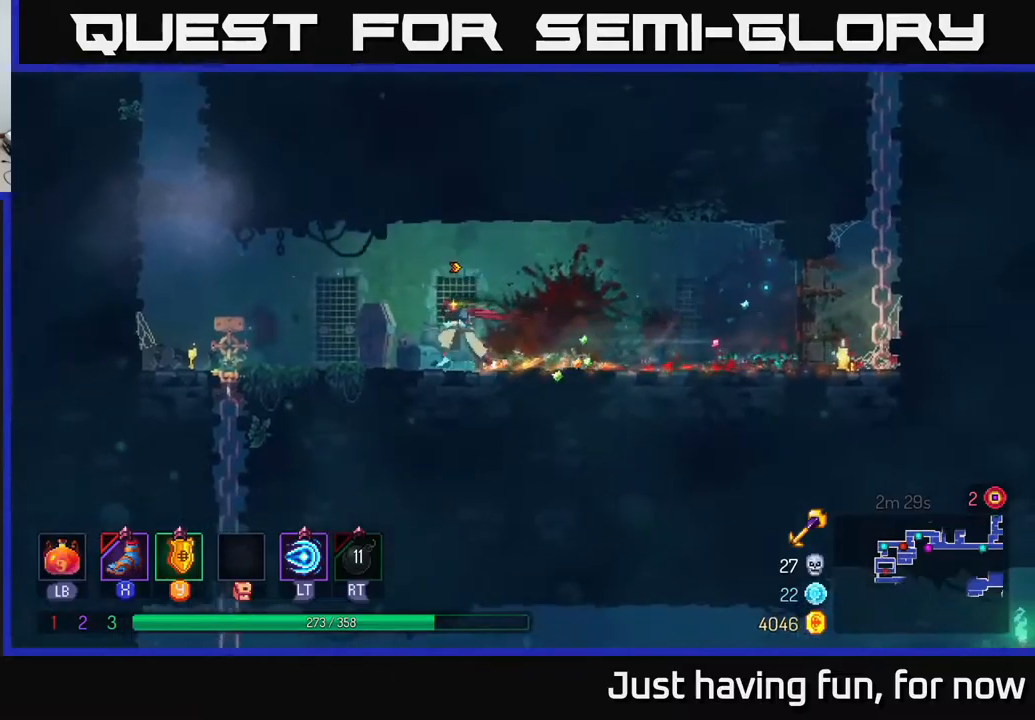
{"buttons": [], "left_stick": "down", "right_stick": "center", "events": [[467, "left_stick", "down"], [483, "right_stick", "center"]]}
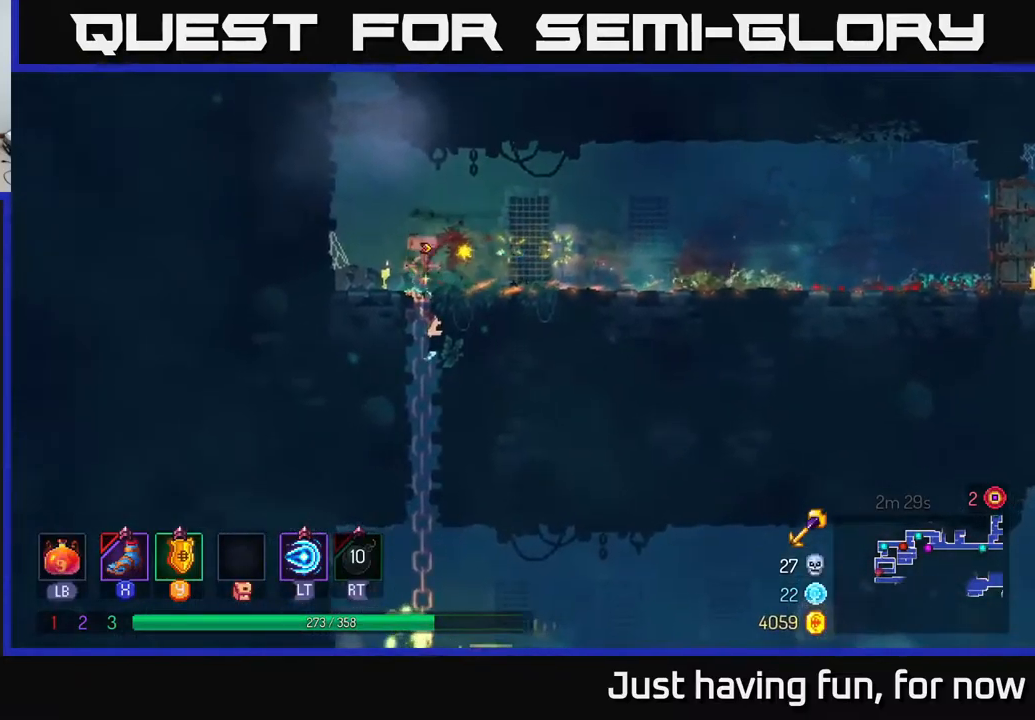
{"buttons": [], "left_stick": "down", "right_stick": "center", "events": [[50, "A", "down"], [167, "A", "up"], [250, "A", "down"], [317, "A", "up"]]}
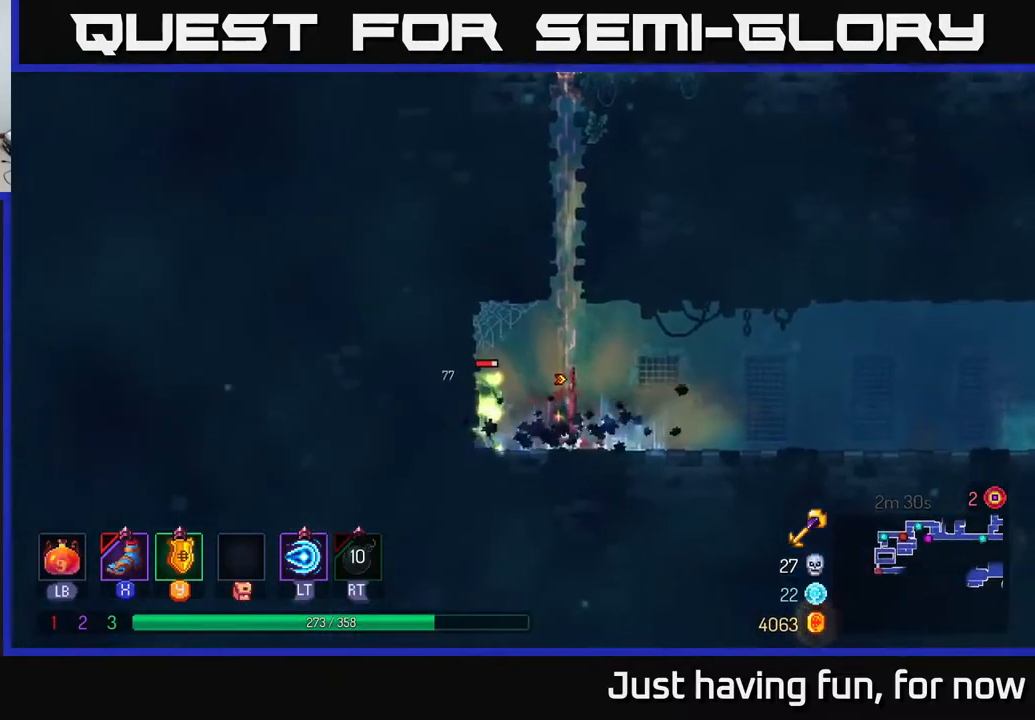
{"buttons": [], "left_stick": "left", "right_stick": "center", "events": [[67, "left_stick", "left"], [200, "X", "down"], [283, "X", "up"], [350, "X", "down"], [433, "X", "up"]]}
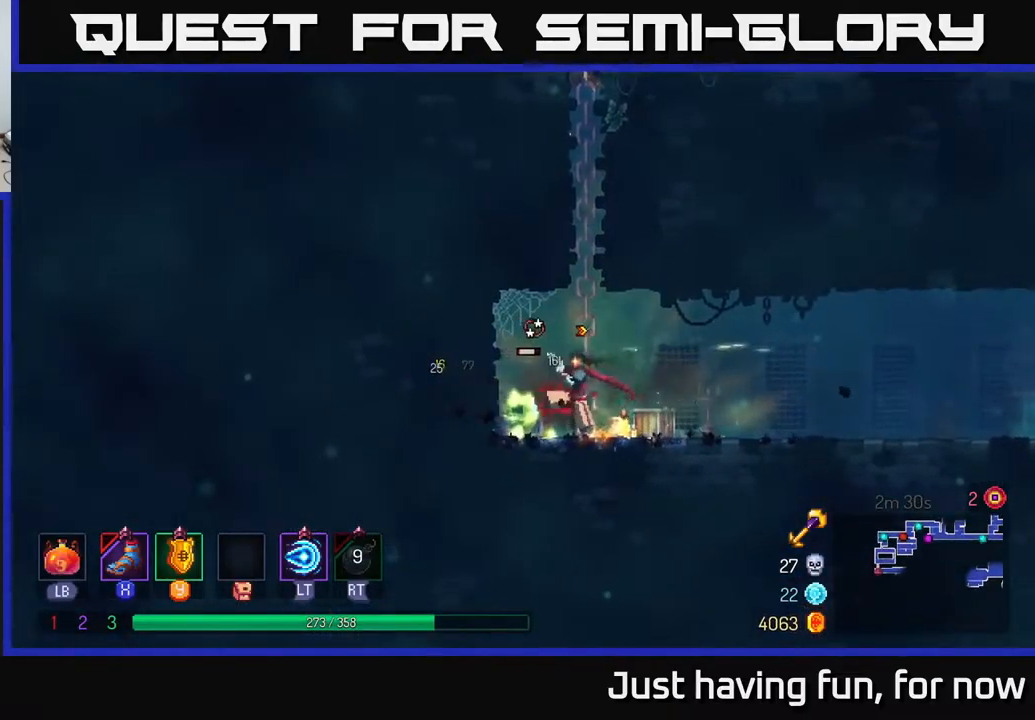
{"buttons": [], "left_stick": "center", "right_stick": "center", "events": [[50, "X", "down"], [100, "left_stick", "center"], [133, "X", "up"], [200, "X", "down"], [267, "X", "up"]]}
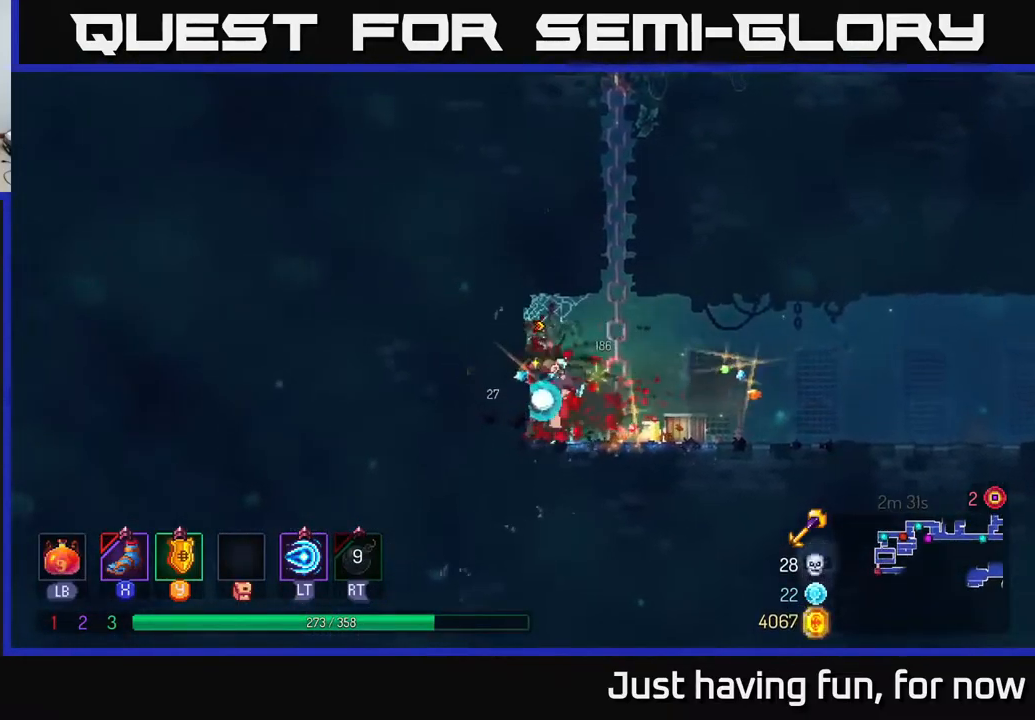
{"buttons": [], "left_stick": "right", "right_stick": "center", "events": [[17, "left_stick", "right"], [50, "B", "down"], [117, "B", "up"]]}
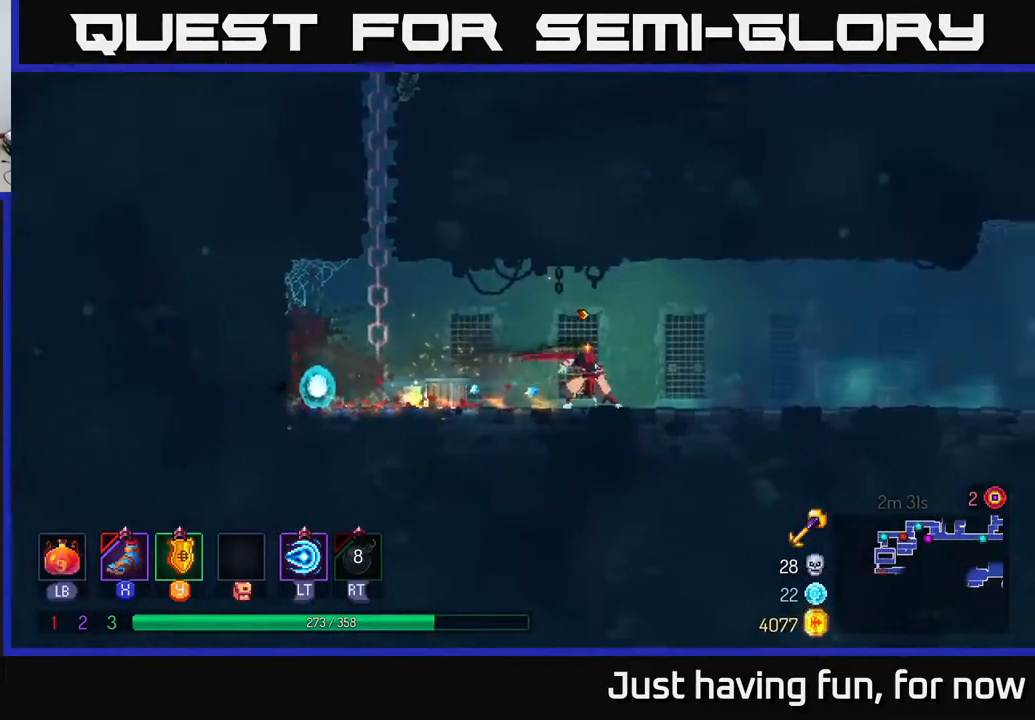
{"buttons": [], "left_stick": "right", "right_stick": "center", "events": []}
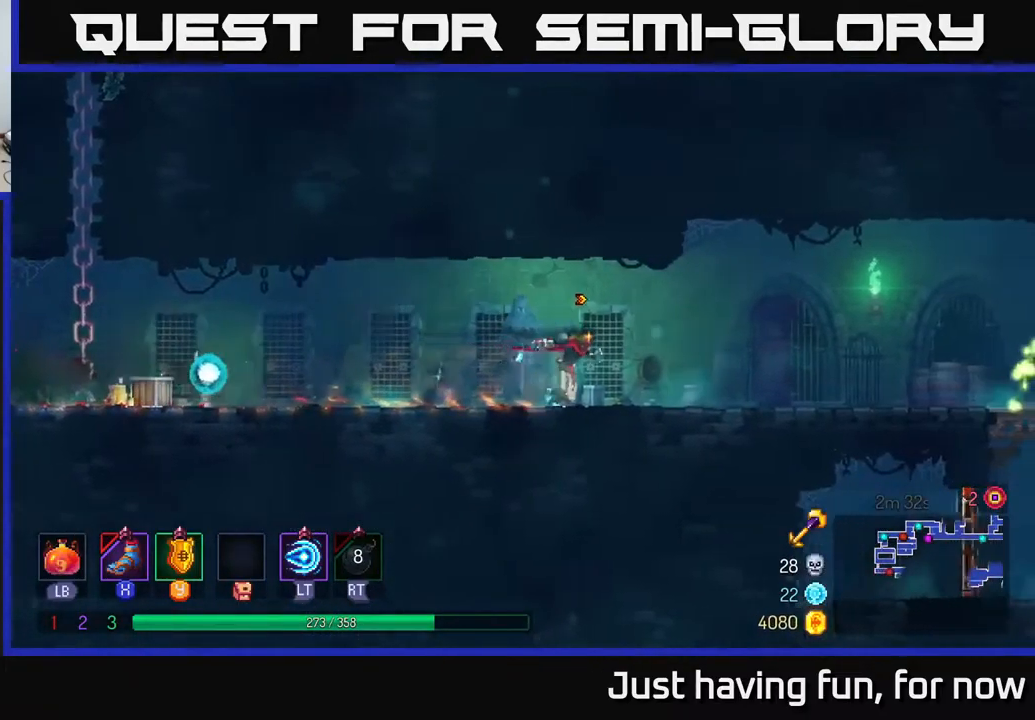
{"buttons": ["START"], "left_stick": "right", "right_stick": "center", "events": [[400, "START", "down"]]}
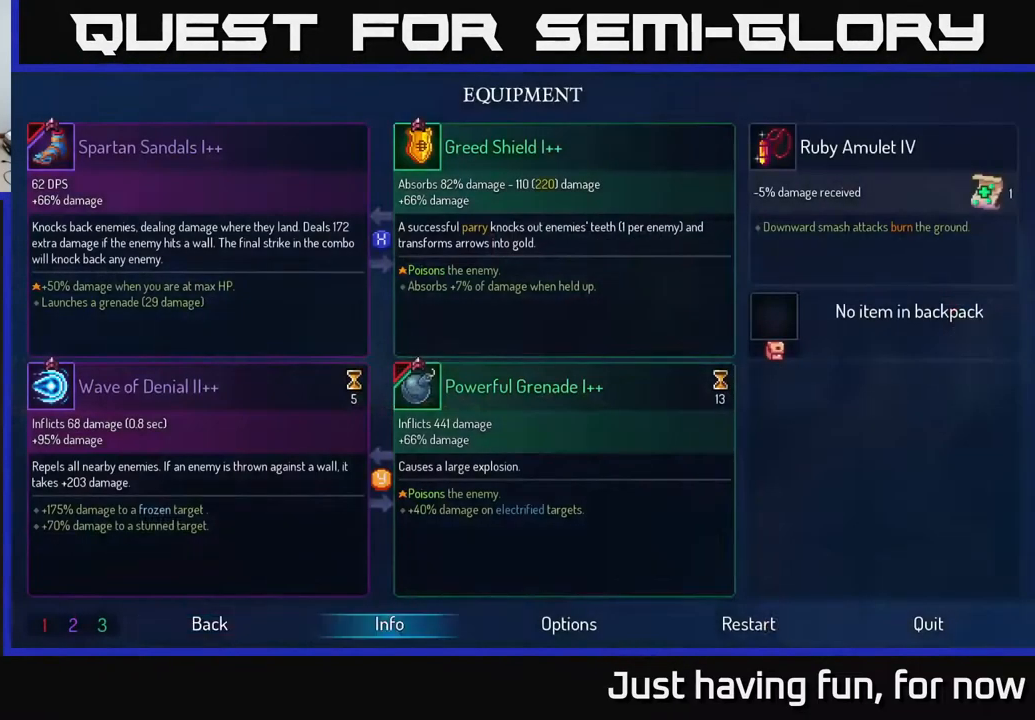
{"buttons": [], "left_stick": "center", "right_stick": "center", "events": [[50, "left_stick", "center"], [67, "START", "up"]]}
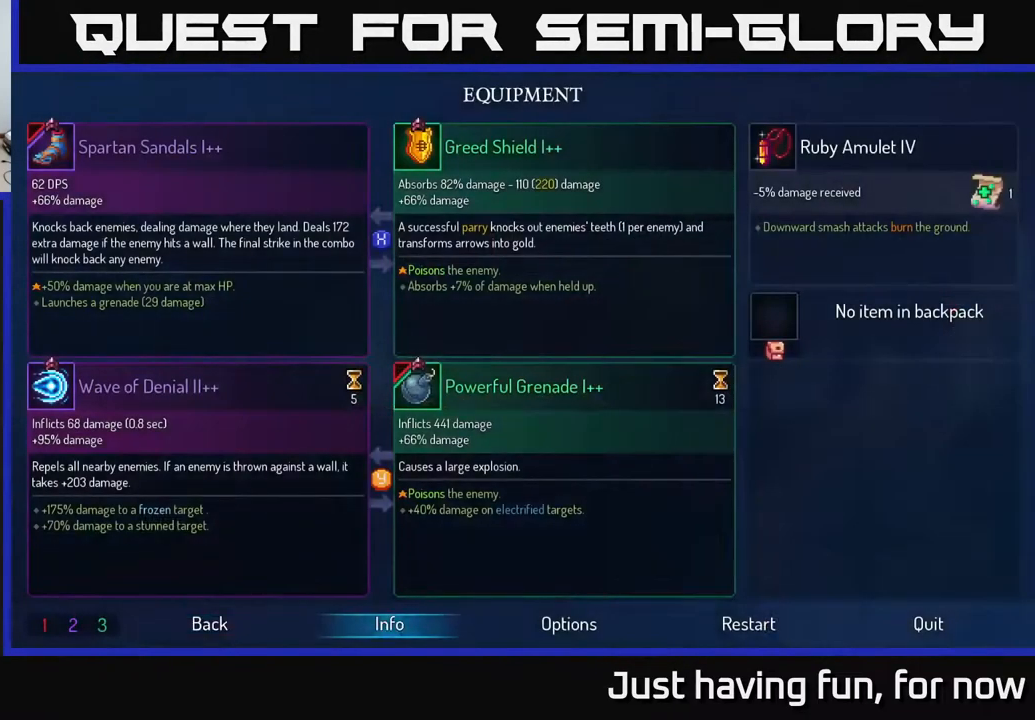
{"buttons": [], "left_stick": "center", "right_stick": "center", "events": []}
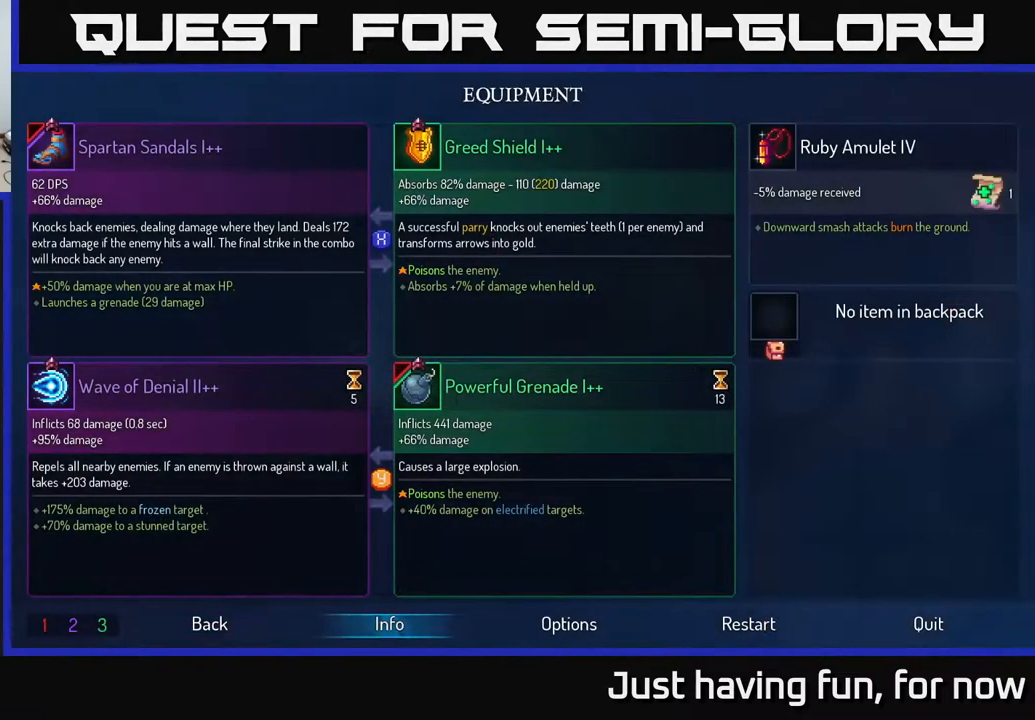
{"buttons": [], "left_stick": "center", "right_stick": "center", "events": []}
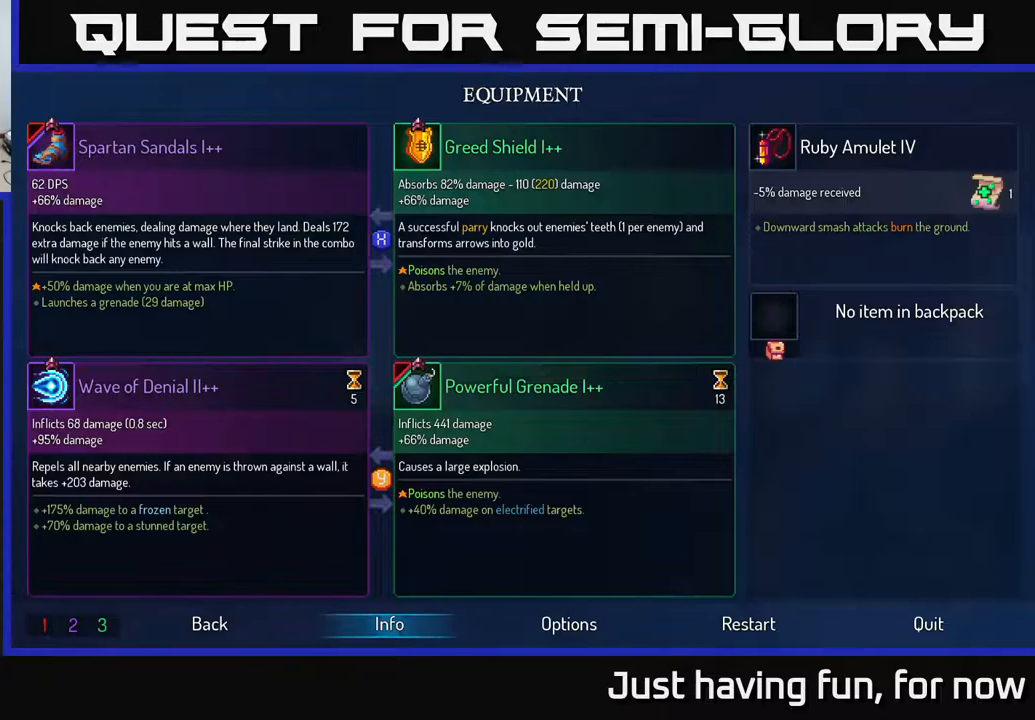
{"buttons": [], "left_stick": "center", "right_stick": "center", "events": []}
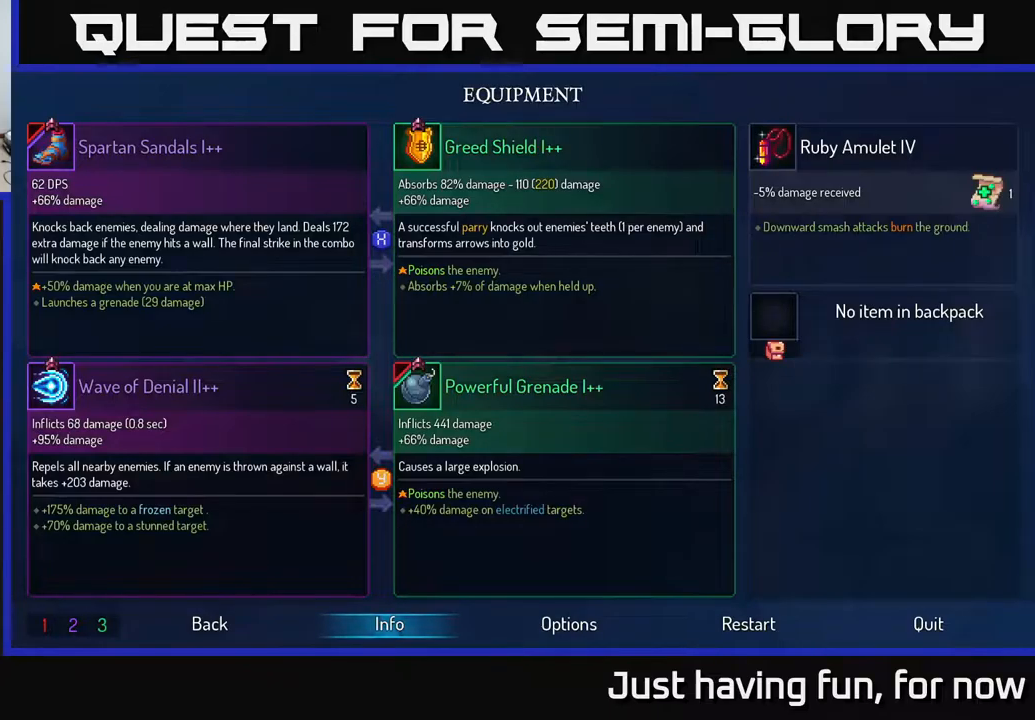
{"buttons": [], "left_stick": "center", "right_stick": "center", "events": []}
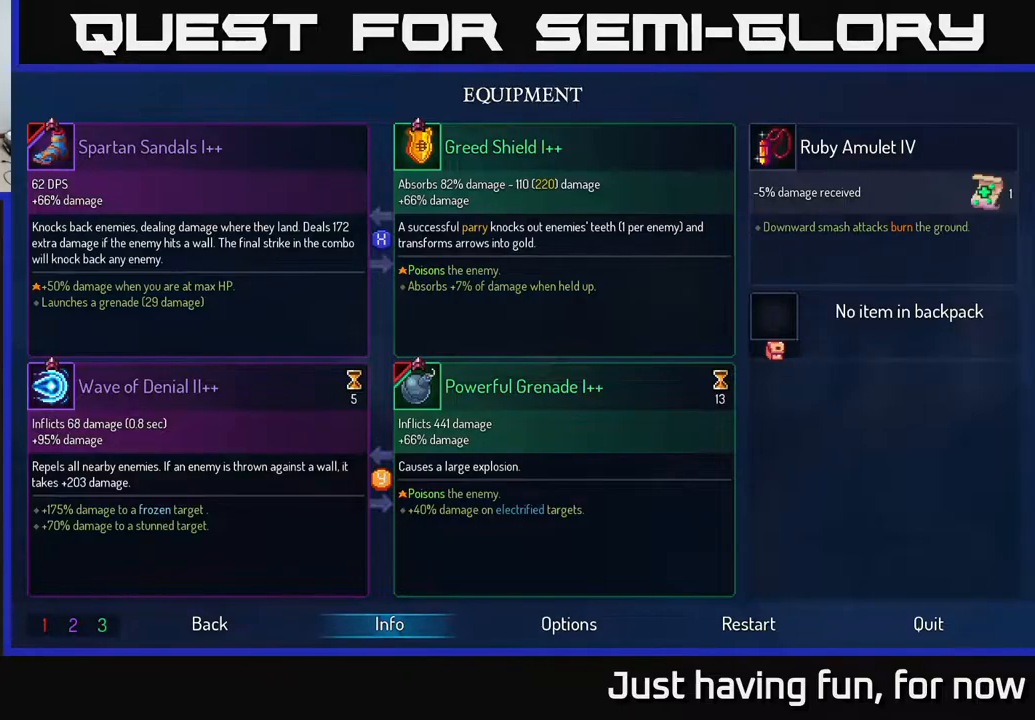
{"buttons": [], "left_stick": "center", "right_stick": "center", "events": []}
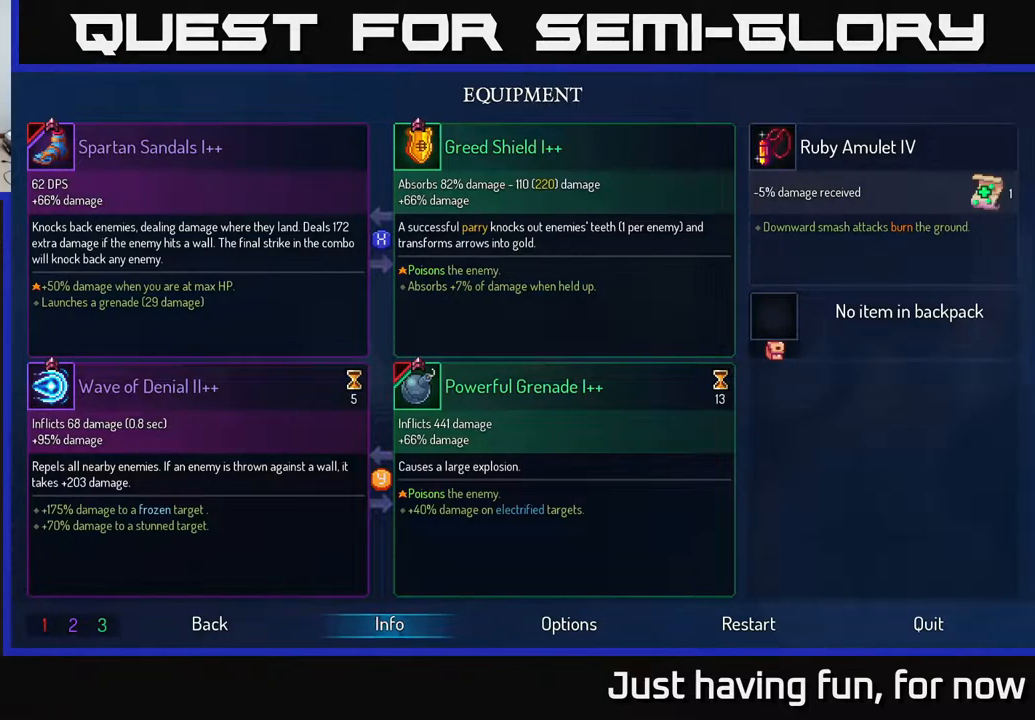
{"buttons": [], "left_stick": "center", "right_stick": "center", "events": []}
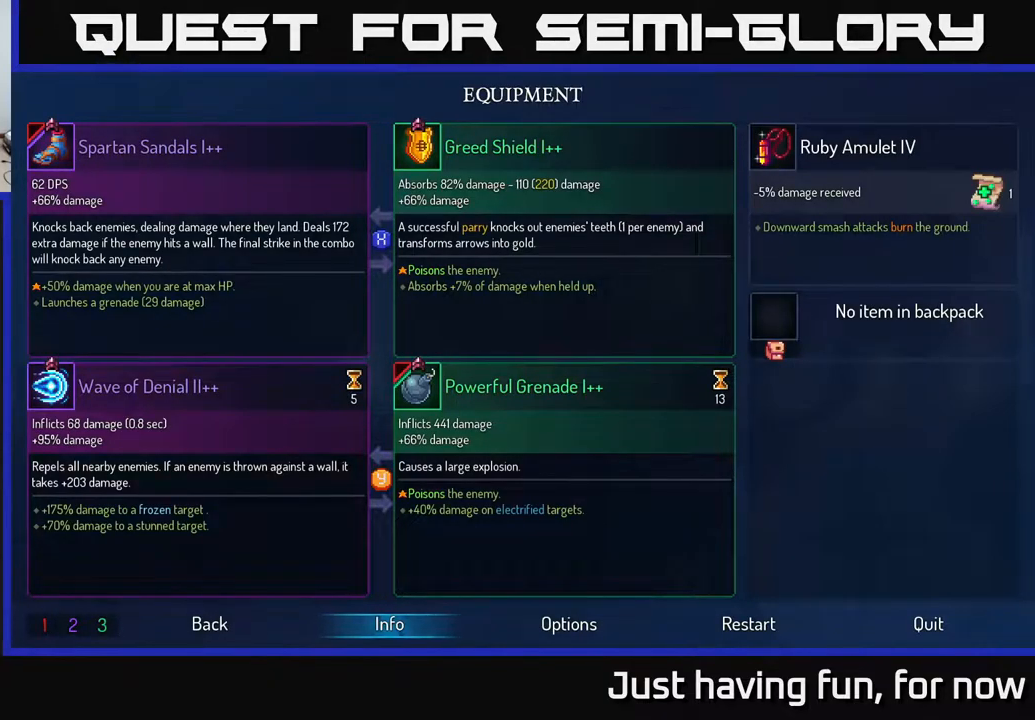
{"buttons": [], "left_stick": "center", "right_stick": "center", "events": []}
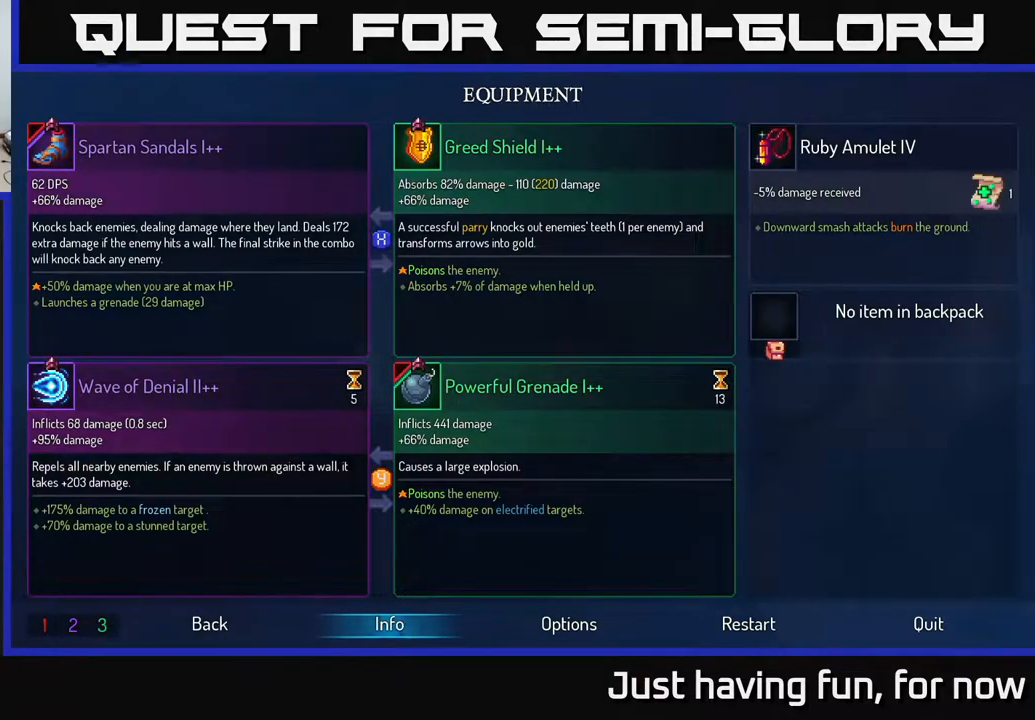
{"buttons": [], "left_stick": "center", "right_stick": "center", "events": []}
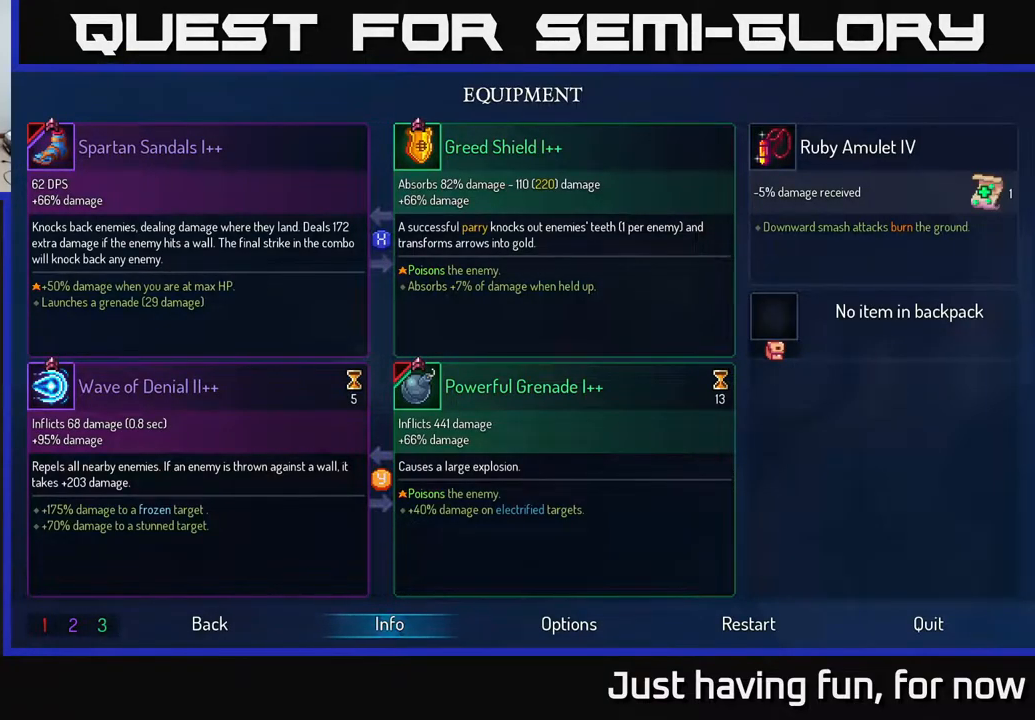
{"buttons": [], "left_stick": "center", "right_stick": "center", "events": []}
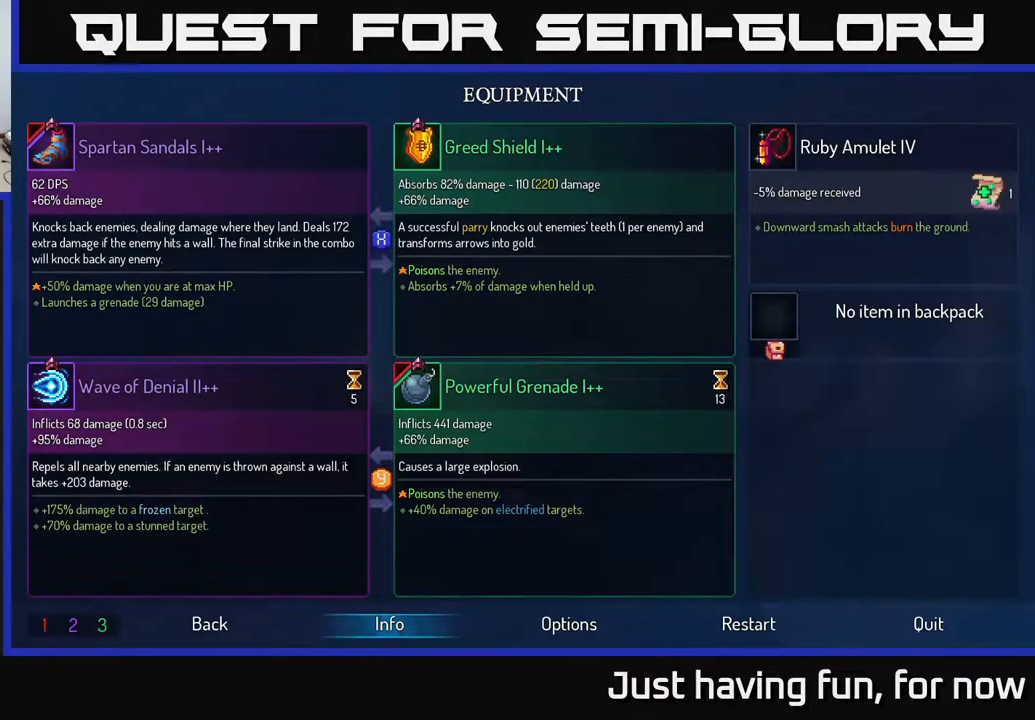
{"buttons": ["B"], "left_stick": "center", "right_stick": "center", "events": [[484, "B", "down"]]}
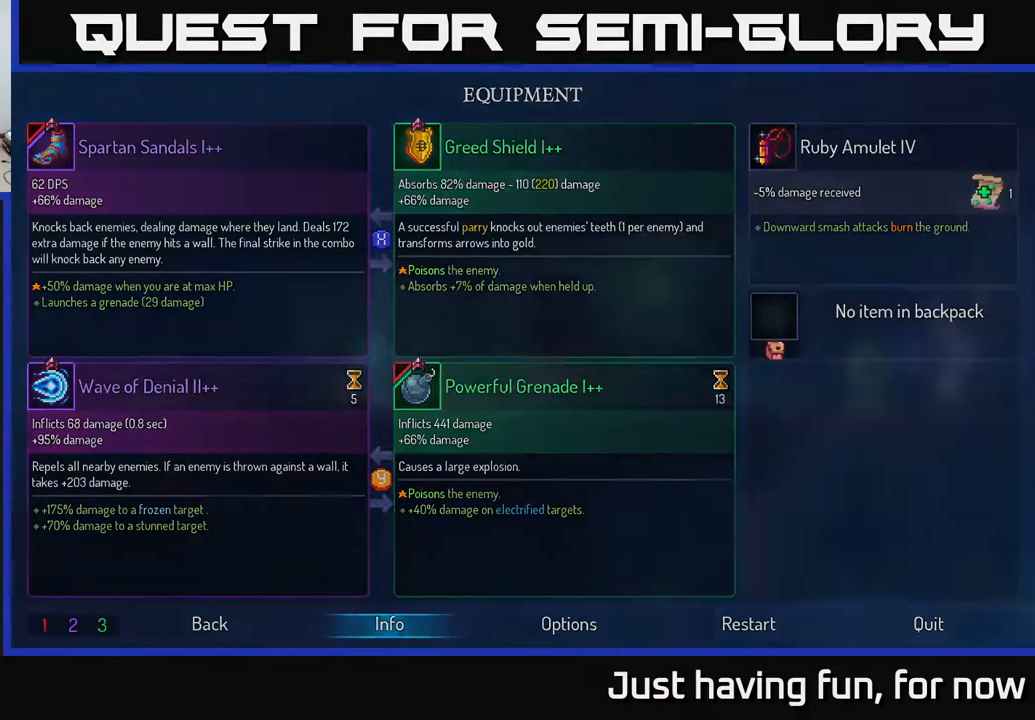
{"buttons": [], "left_stick": "right", "right_stick": "center", "events": [[100, "B", "up"], [134, "left_stick", "right"]]}
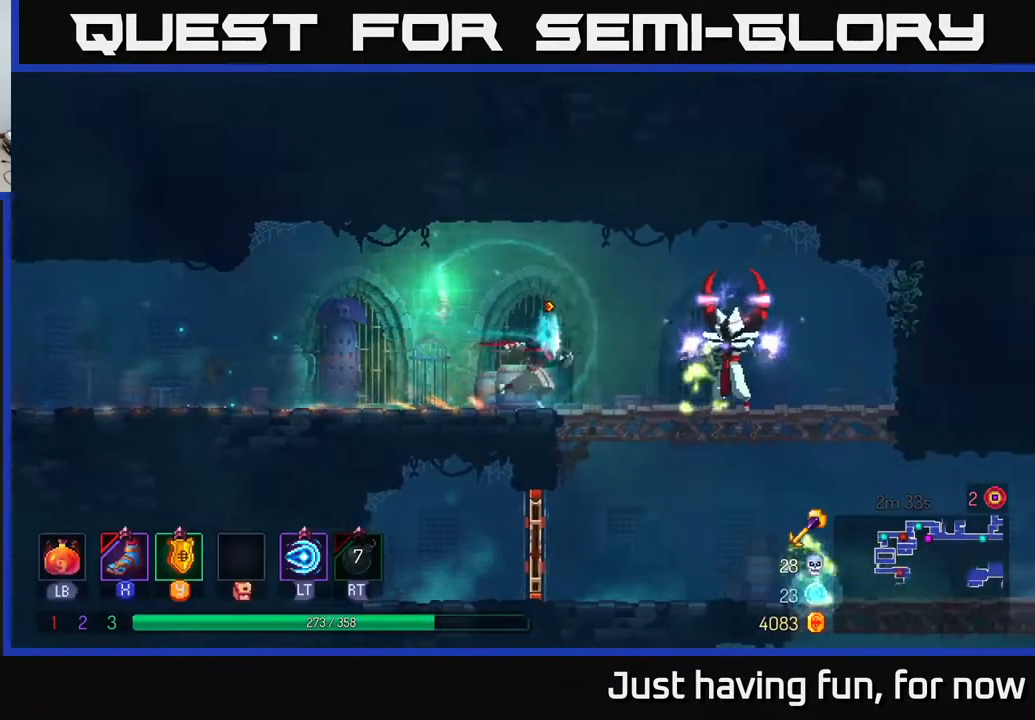
{"buttons": [], "left_stick": "center", "right_stick": "center", "events": [[167, "X", "down"], [234, "X", "up"], [334, "X", "down"], [367, "X", "up"], [384, "left_stick", "center"]]}
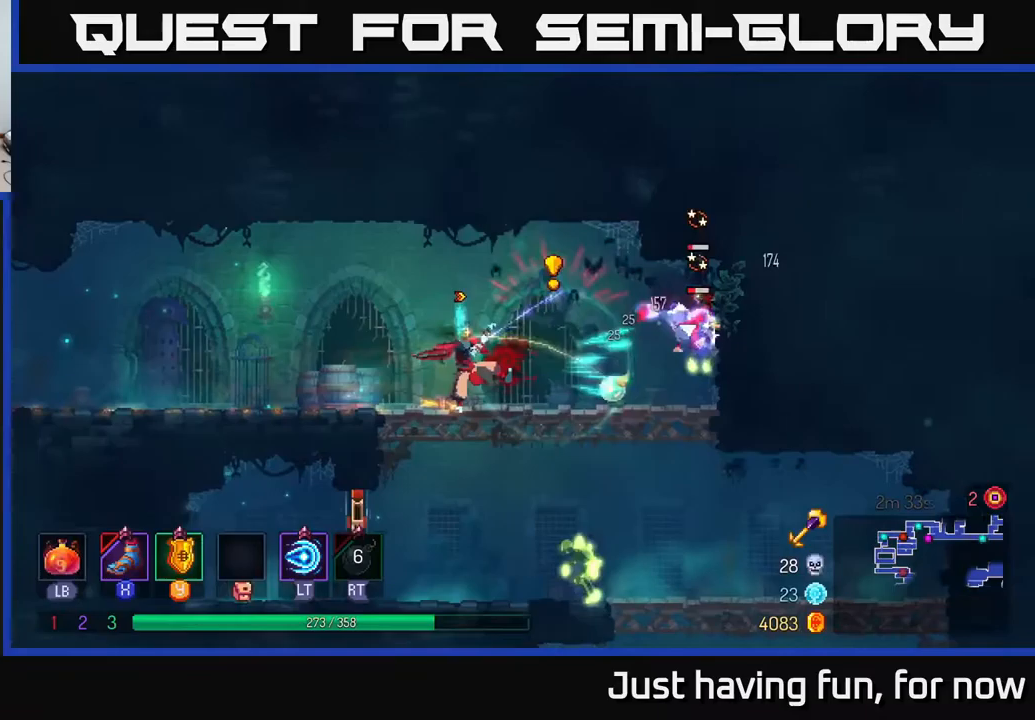
{"buttons": [], "left_stick": "center", "right_stick": "center", "events": []}
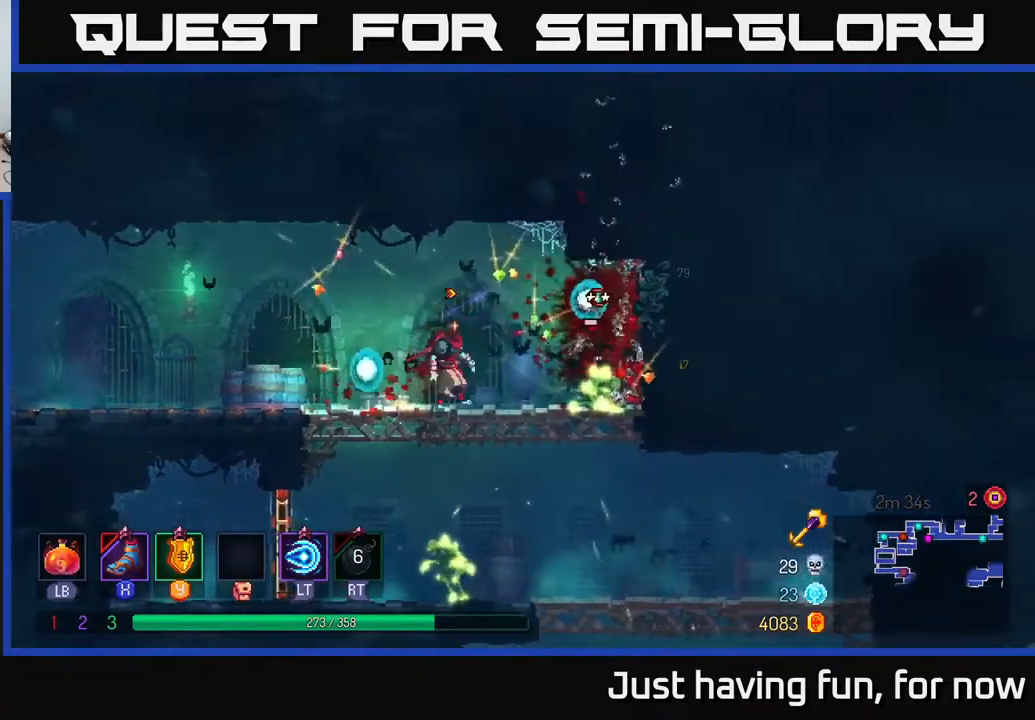
{"buttons": [], "left_stick": "right", "right_stick": "center", "events": [[17, "left_stick", "right"], [167, "X", "down"], [217, "X", "up"]]}
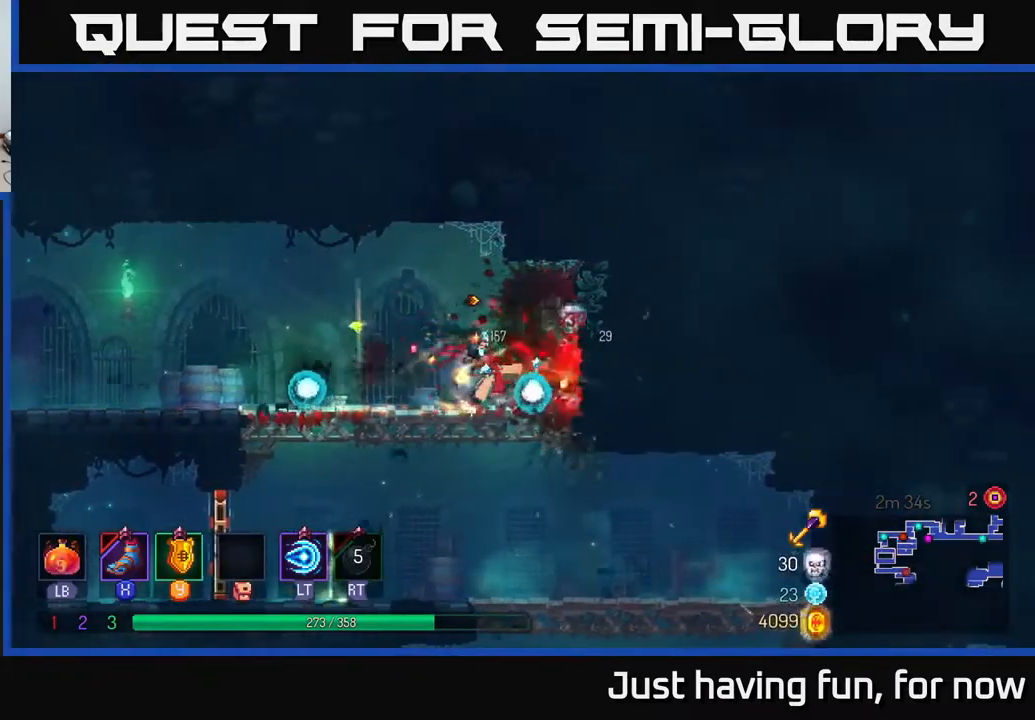
{"buttons": [], "left_stick": "left", "right_stick": "center", "events": [[50, "left_stick", "center"], [150, "left_stick", "left"]]}